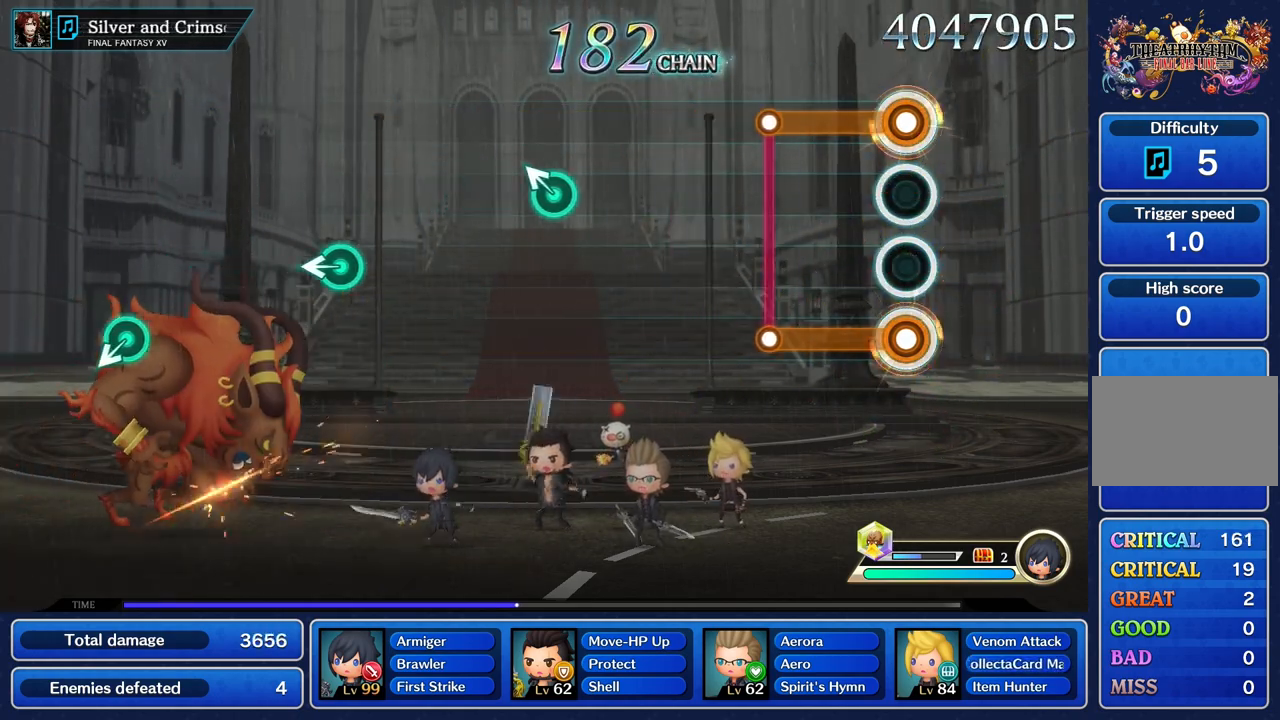
Gameplay with a controller (PlayStation layout); each line is a JSON object with the inputs held at the frame after it. "events" lists button and stick changes between this image and that frame as [ms after this image, input, new state], when the widget could be followed in between. Not read: CIRCLE CROSS L3 R3.
{"buttons": [], "left_stick": "center", "right_stick": "center", "events": [[384, "L1", "up"], [384, "R1", "up"]]}
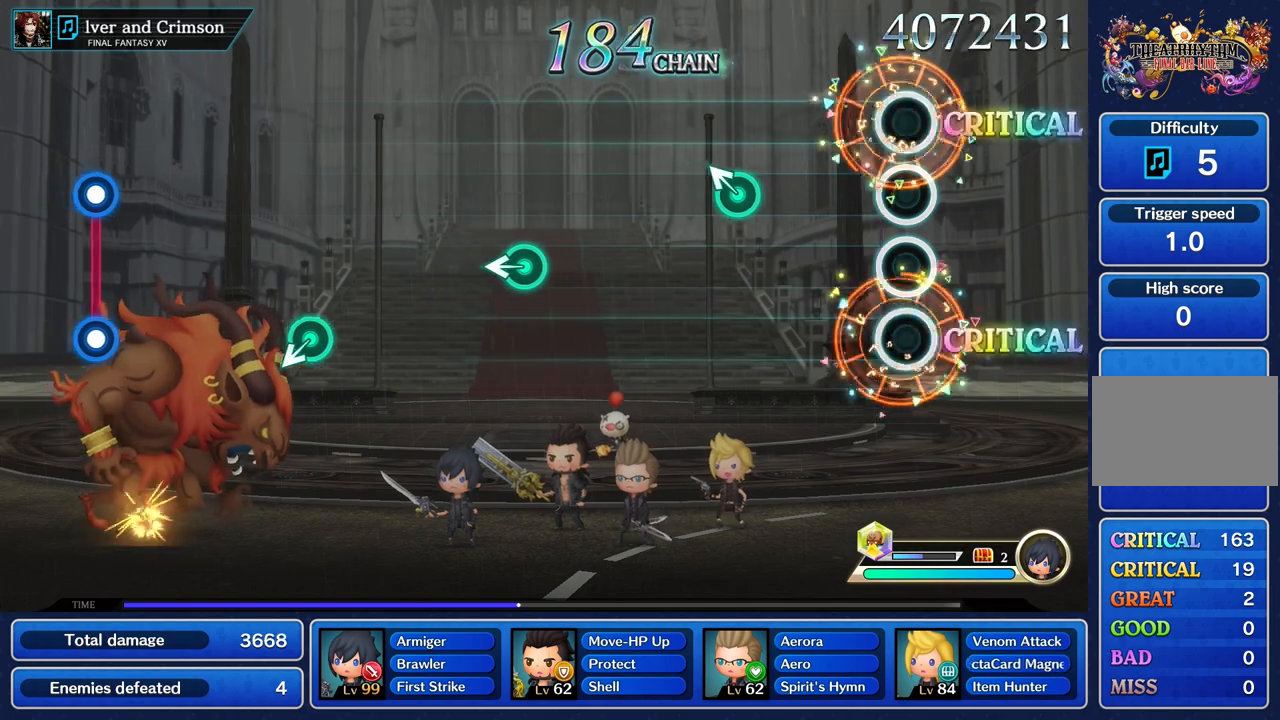
{"buttons": [], "left_stick": "up", "right_stick": "center", "events": [[500, "left_stick", "up"]]}
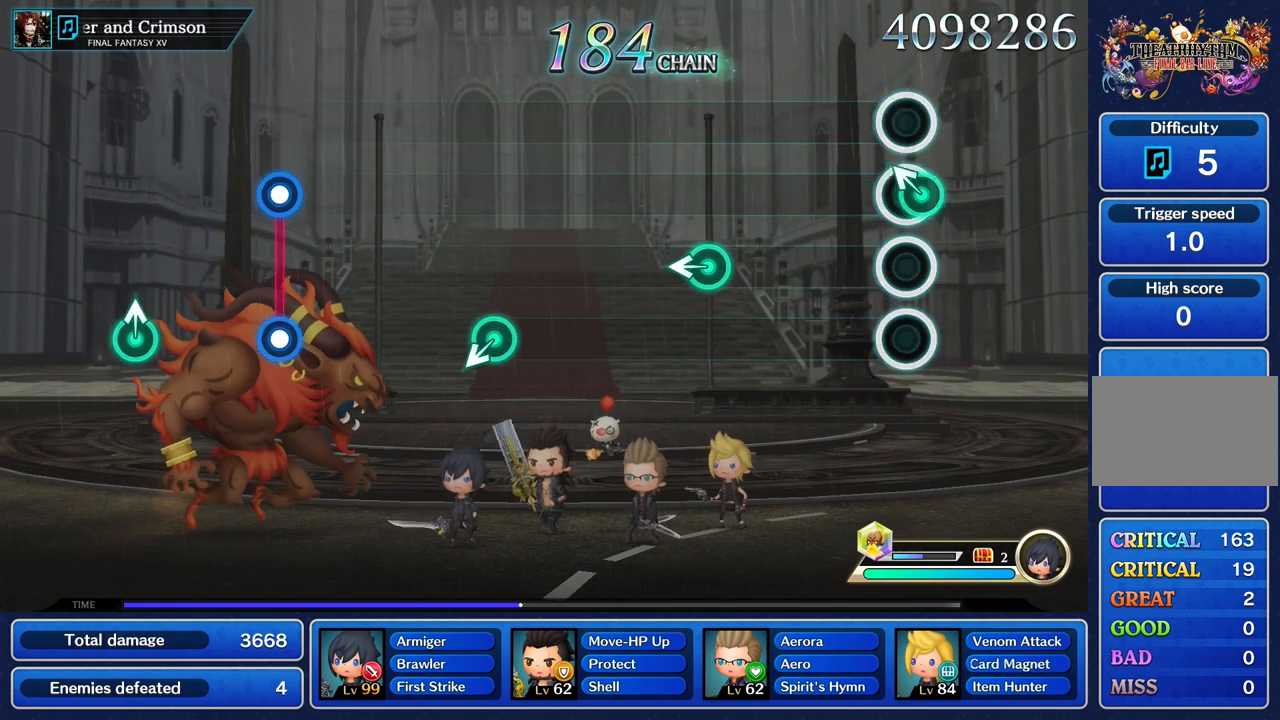
{"buttons": [], "left_stick": "center", "right_stick": "center", "events": [[117, "left_stick", "center"]]}
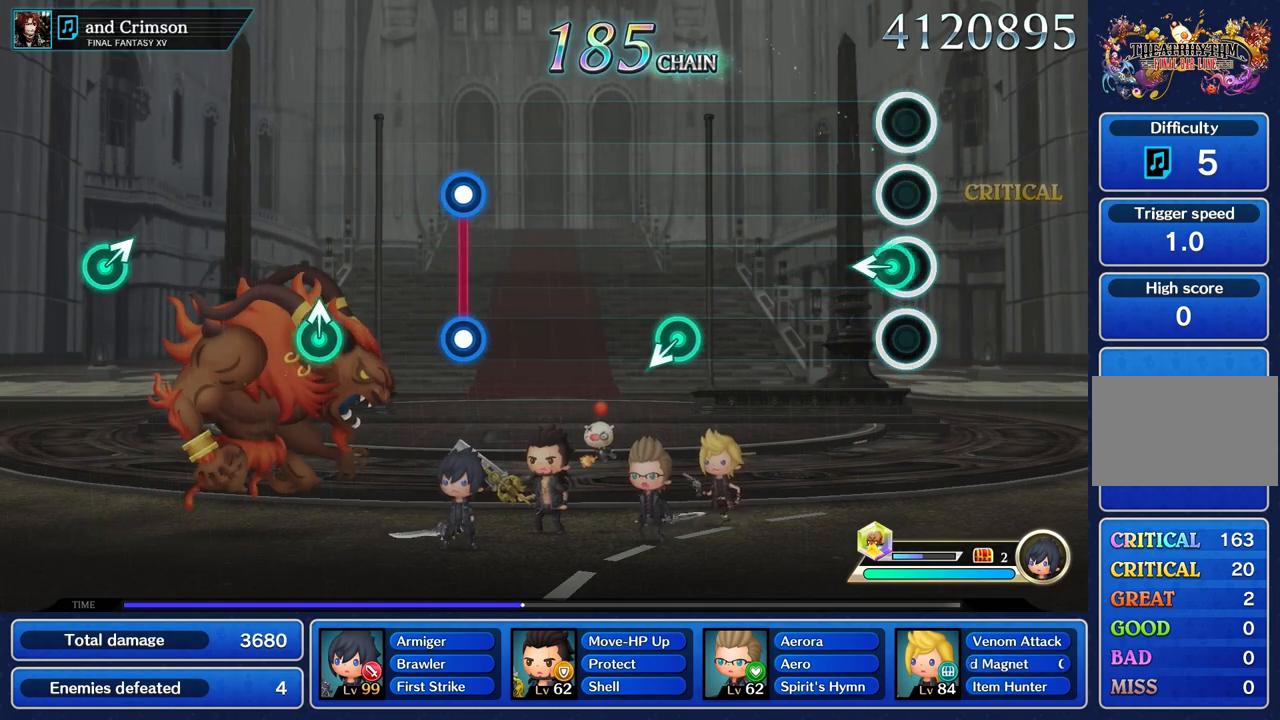
{"buttons": [], "left_stick": "center", "right_stick": "center", "events": [[50, "left_stick", "left"], [233, "left_stick", "center"]]}
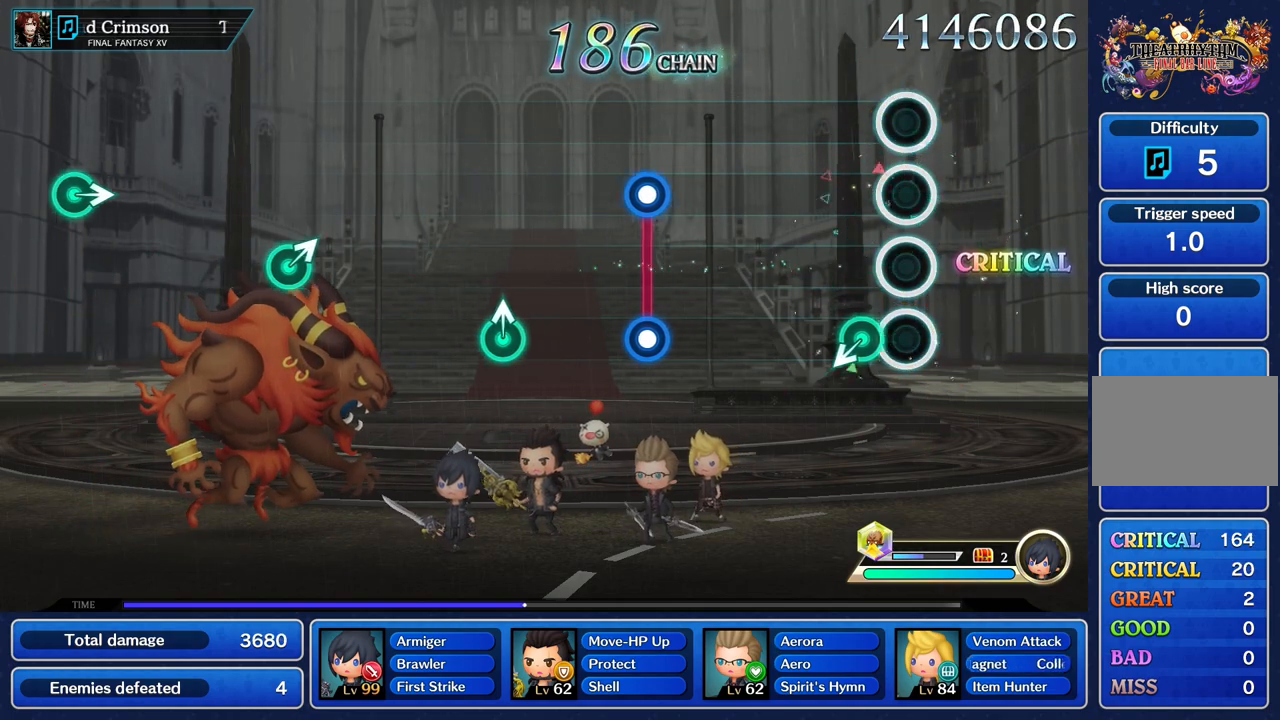
{"buttons": [], "left_stick": "center", "right_stick": "center", "events": []}
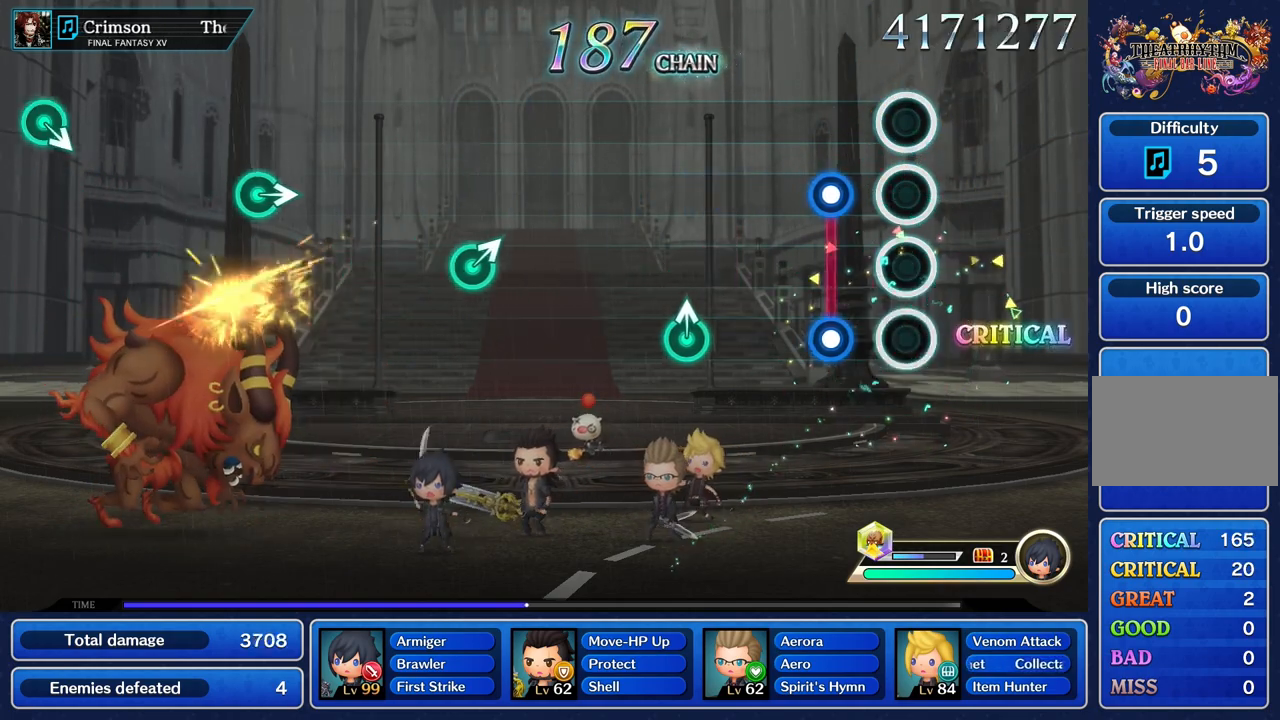
{"buttons": [], "left_stick": "center", "right_stick": "center", "events": [[233, "L1", "down"], [233, "R1", "down"], [350, "L1", "up"], [367, "R1", "up"]]}
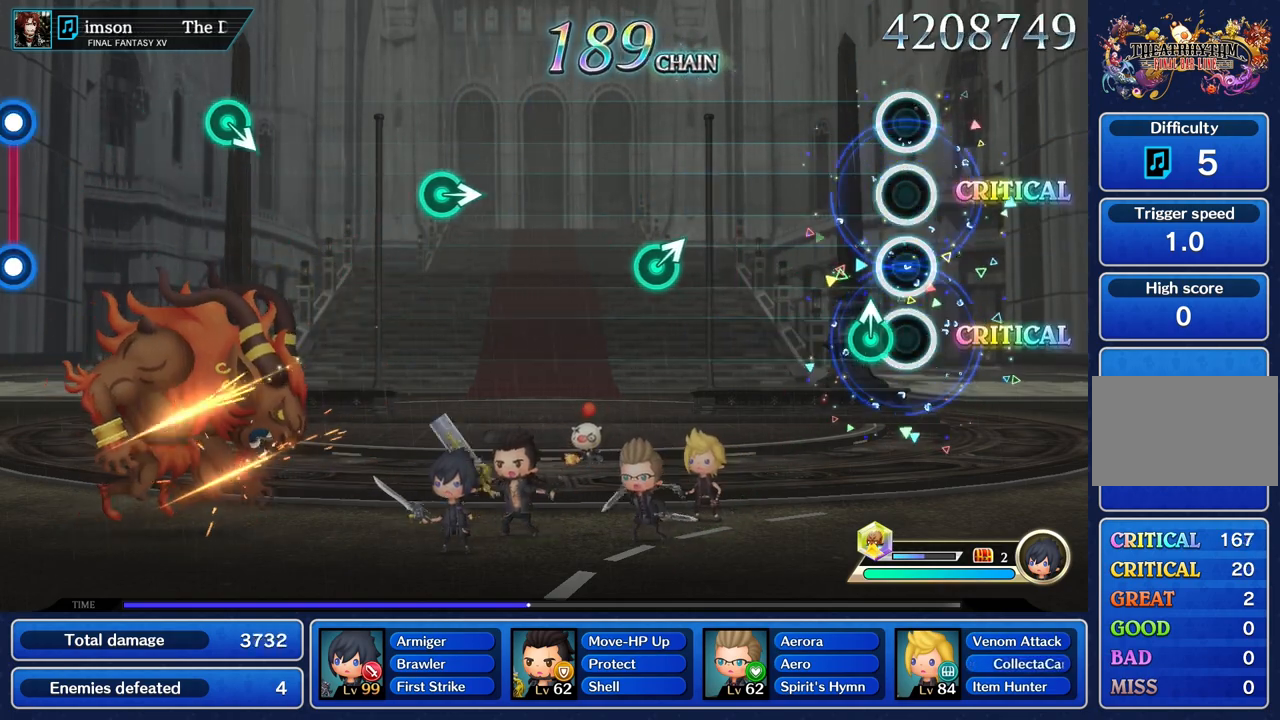
{"buttons": [], "left_stick": "center", "right_stick": "center", "events": [[100, "left_stick", "up"], [217, "left_stick", "center"]]}
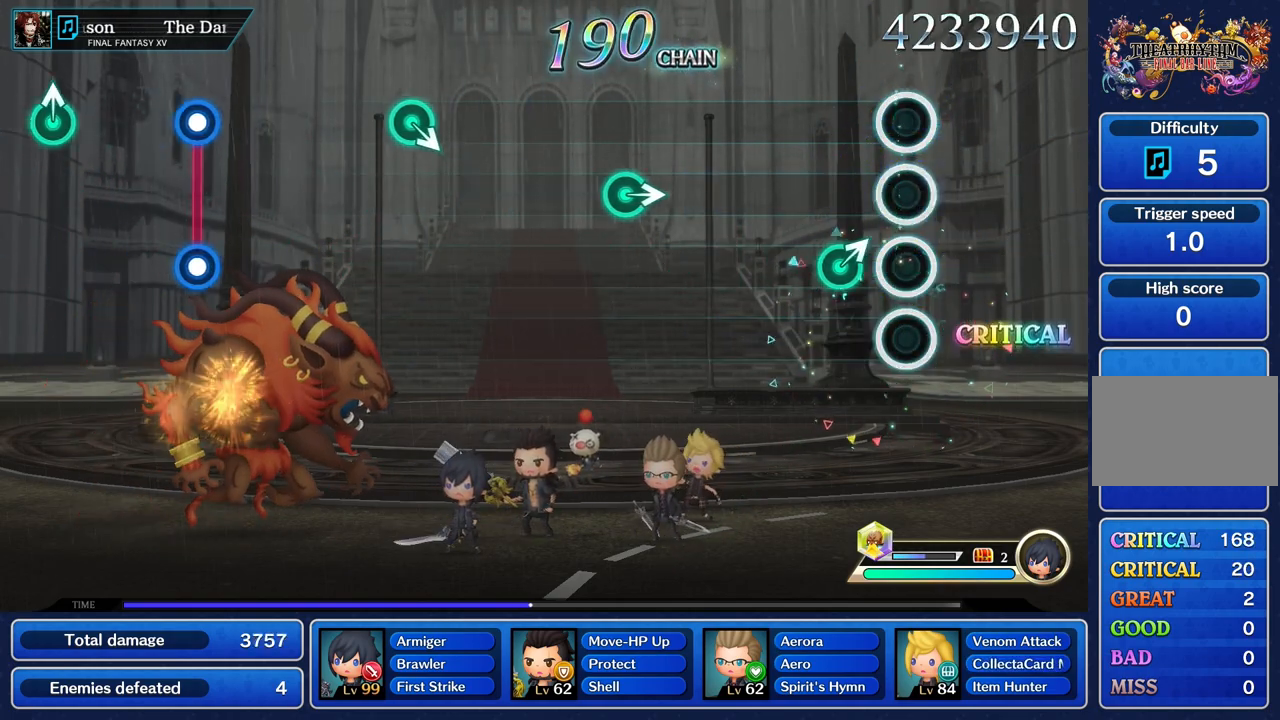
{"buttons": [], "left_stick": "center", "right_stick": "center", "events": [[183, "left_stick", "up"], [317, "left_stick", "center"]]}
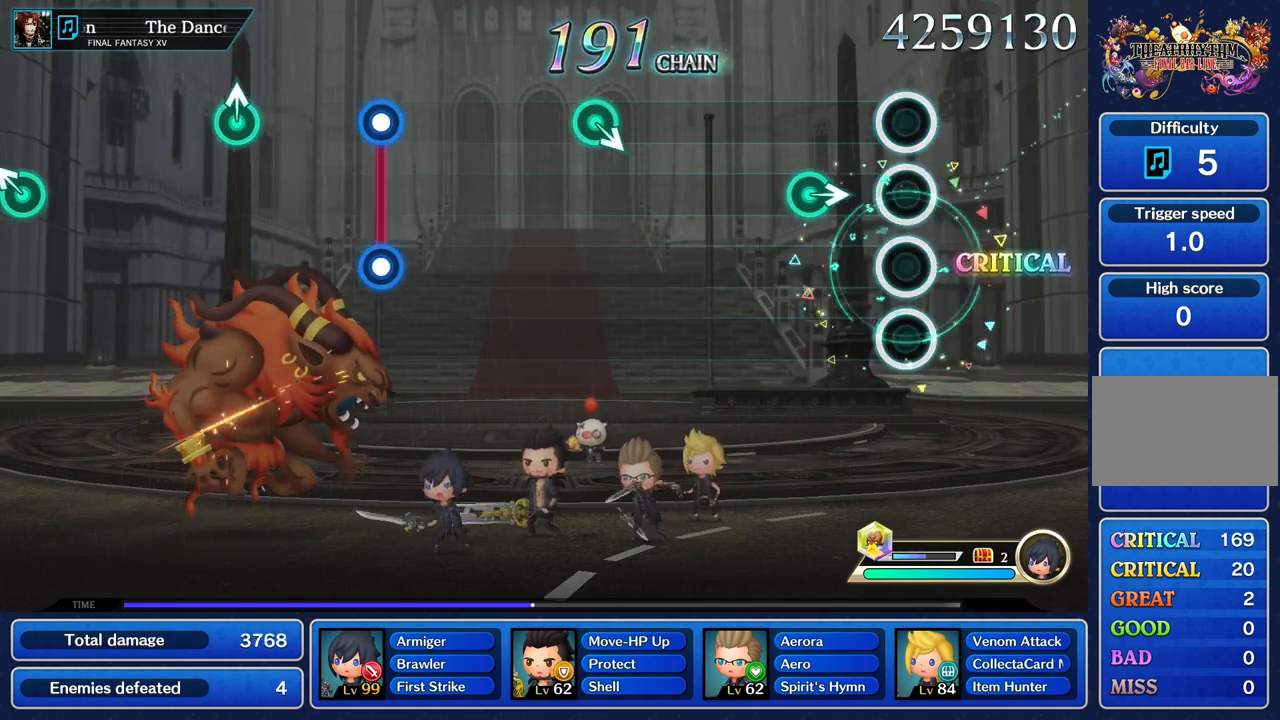
{"buttons": [], "left_stick": "center", "right_stick": "center", "events": [[250, "left_stick", "right"], [401, "left_stick", "center"]]}